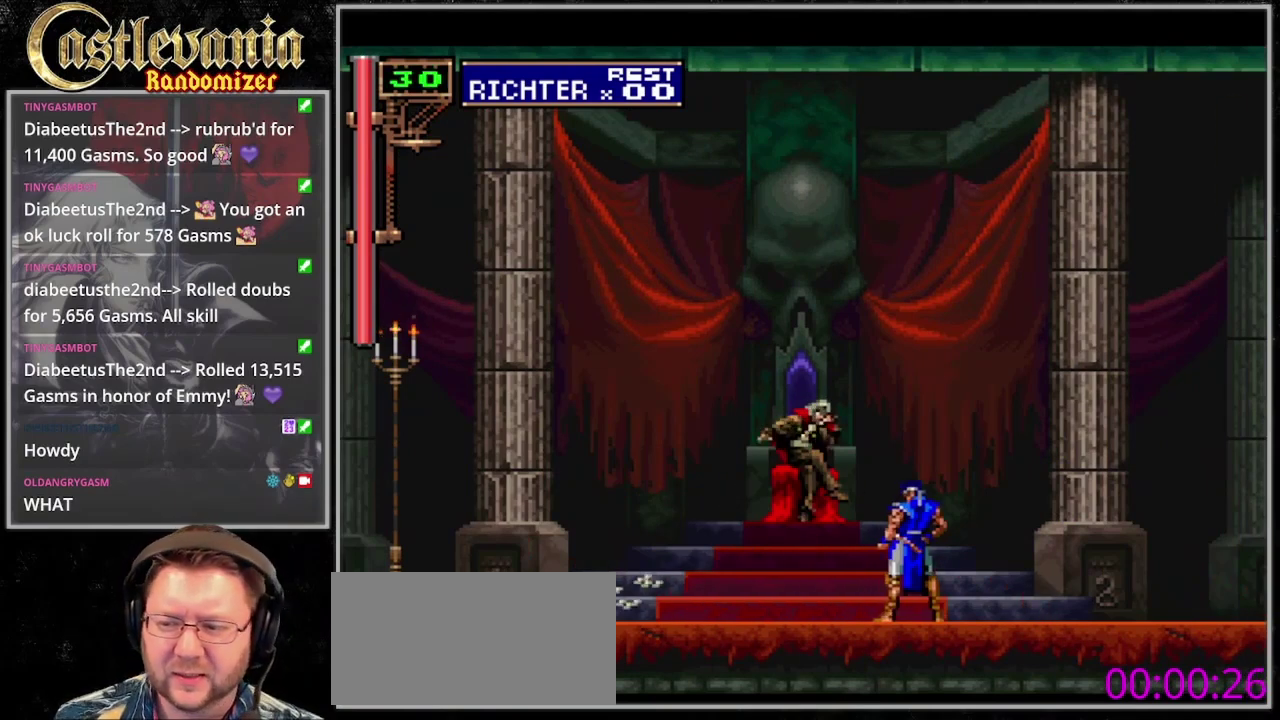
Gameplay with a controller (PlayStation layout); each line is a JSON object with the inputs held at the frame after it. "events" lists button and stick changes between this image and that frame as [ms after this image, input, new state], when the widget could be followed in between. Not read: DPAD_LEFT DPAD_RIGHT L3 R3 START.
{"buttons": ["DPAD_DOWN"], "events": [[200, "DPAD_DOWN", "down"], [400, "CROSS", "down"], [500, "CROSS", "up"]]}
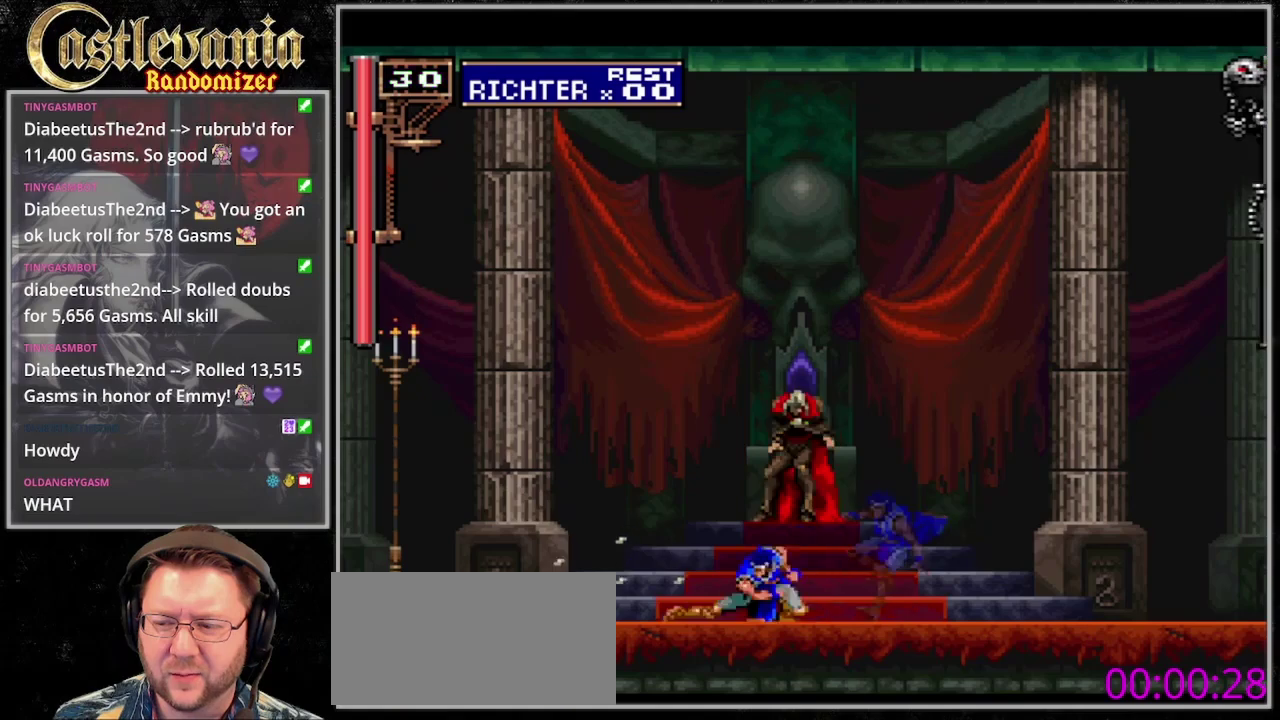
{"buttons": [], "events": [[67, "CROSS", "down"], [167, "CROSS", "up"], [267, "DPAD_DOWN", "up"]]}
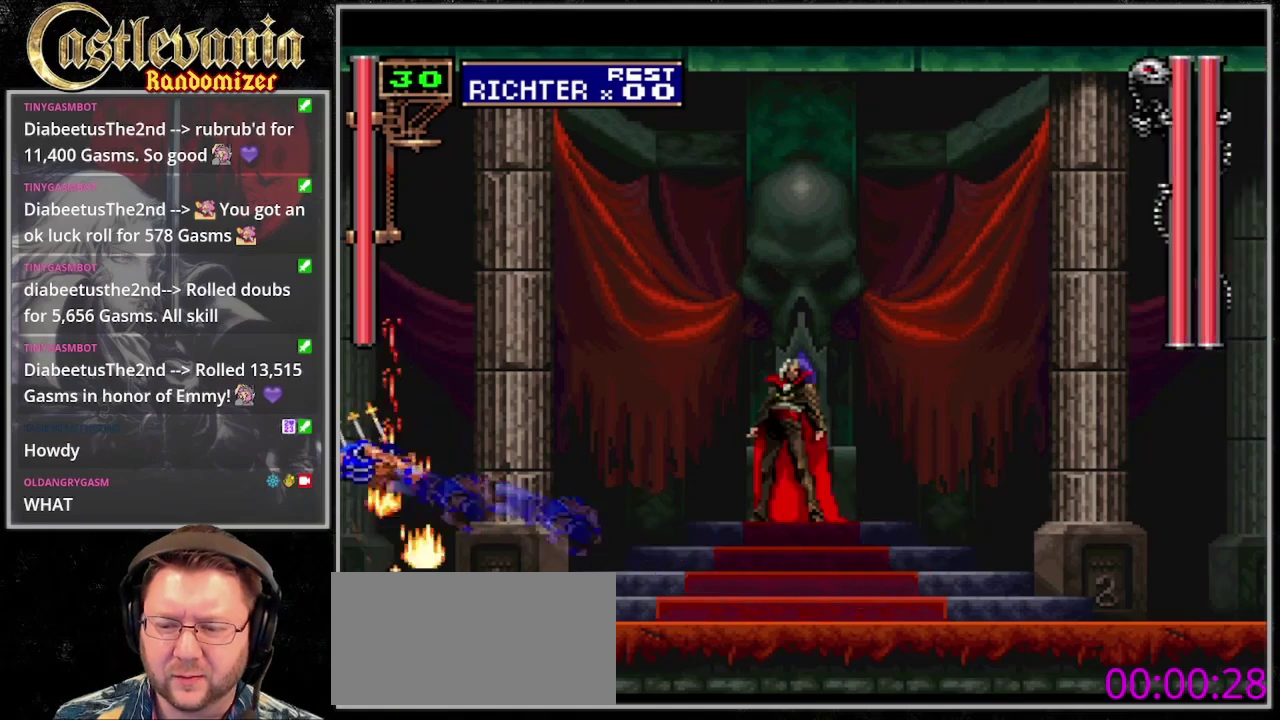
{"buttons": [], "events": []}
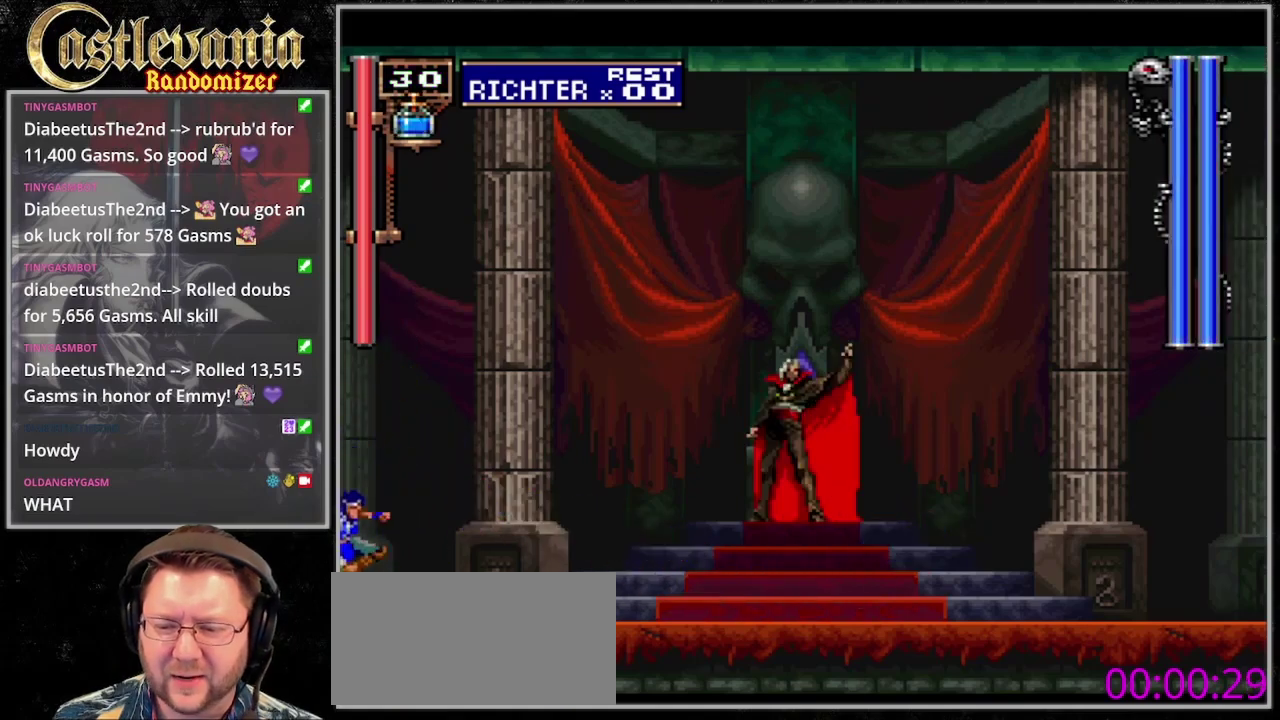
{"buttons": [], "events": []}
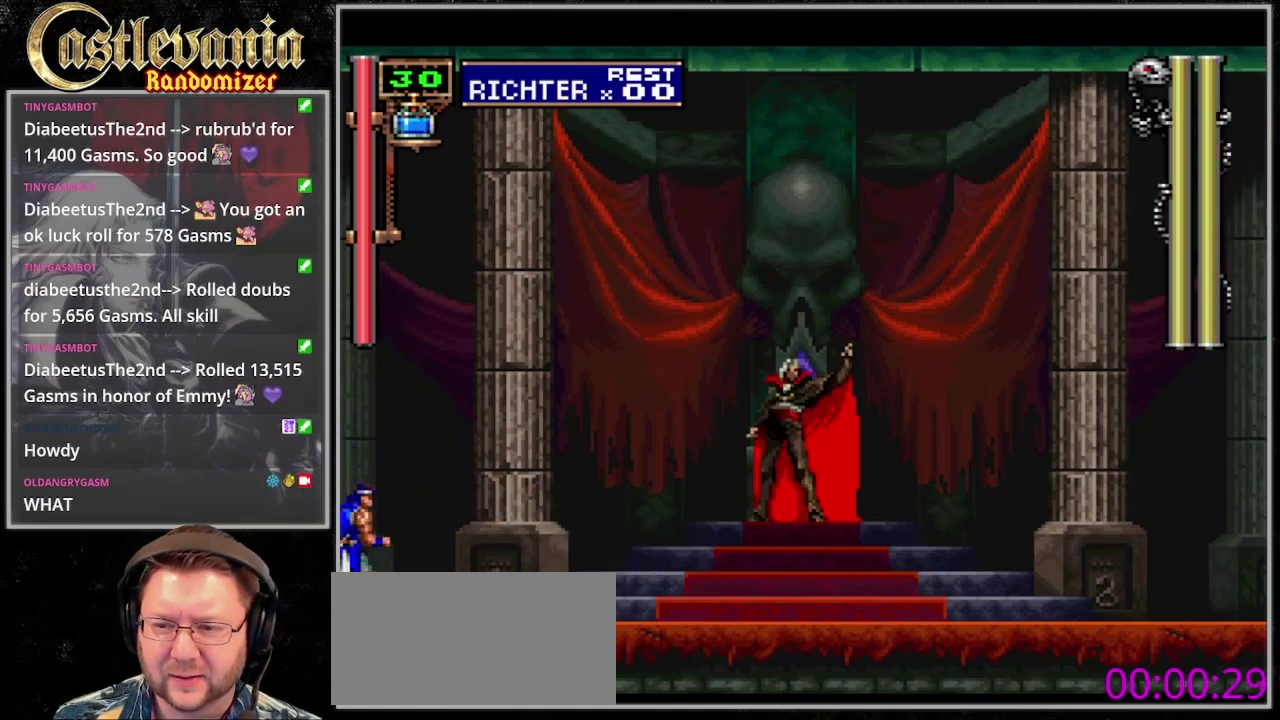
{"buttons": [], "events": []}
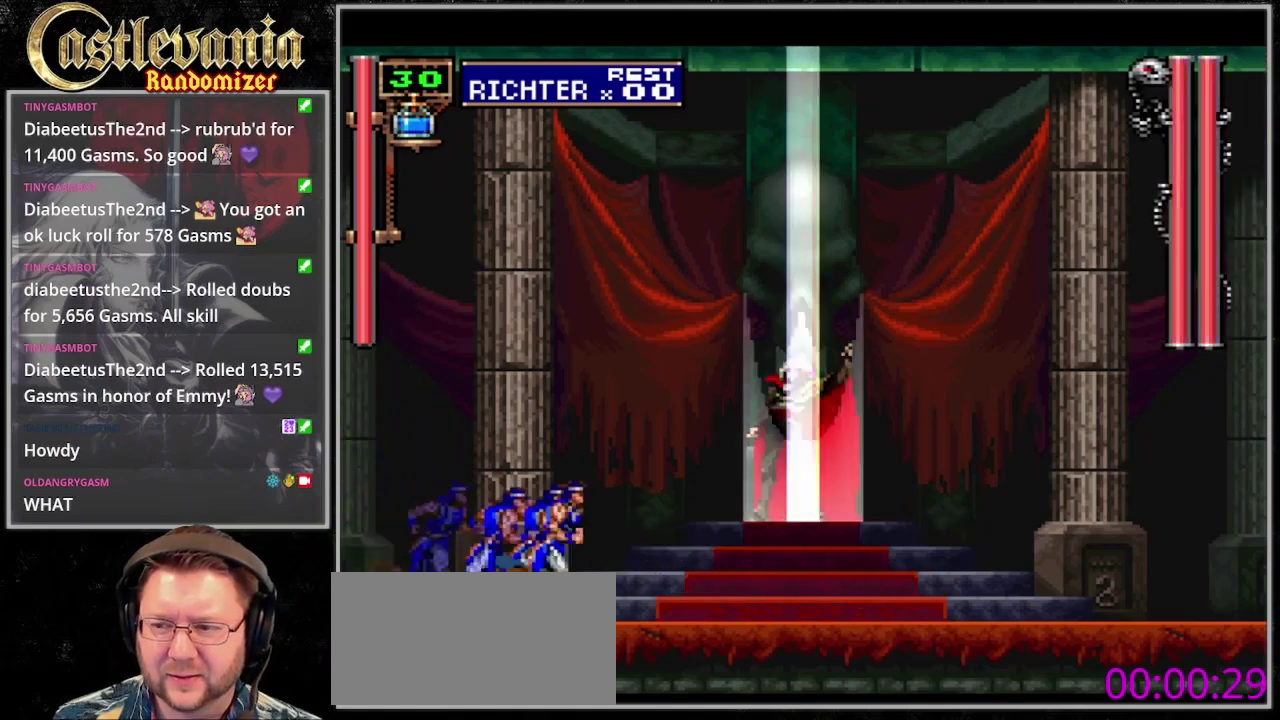
{"buttons": [], "events": [[100, "CROSS", "down"], [367, "CROSS", "up"], [400, "DPAD_DOWN", "down"], [500, "DPAD_DOWN", "up"]]}
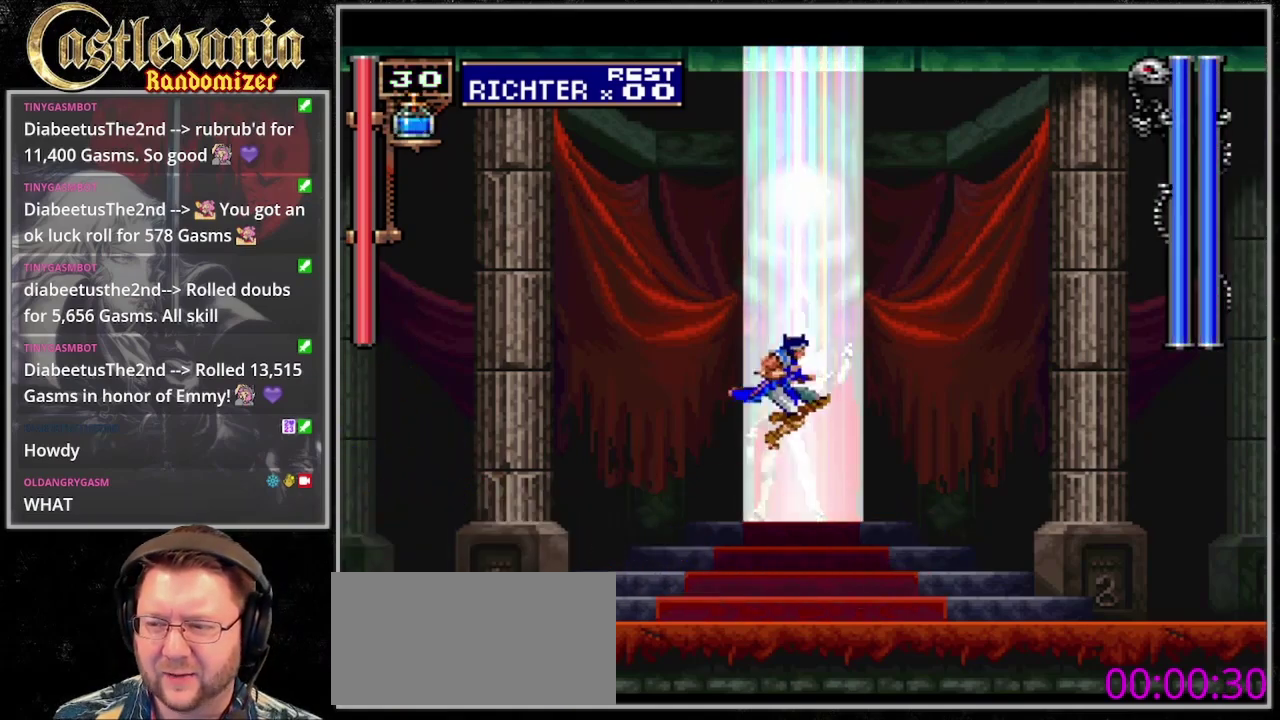
{"buttons": ["DPAD_DOWN"], "events": [[100, "DPAD_UP", "down"], [167, "CROSS", "down"], [267, "DPAD_UP", "up"], [300, "CROSS", "up"], [467, "DPAD_DOWN", "down"]]}
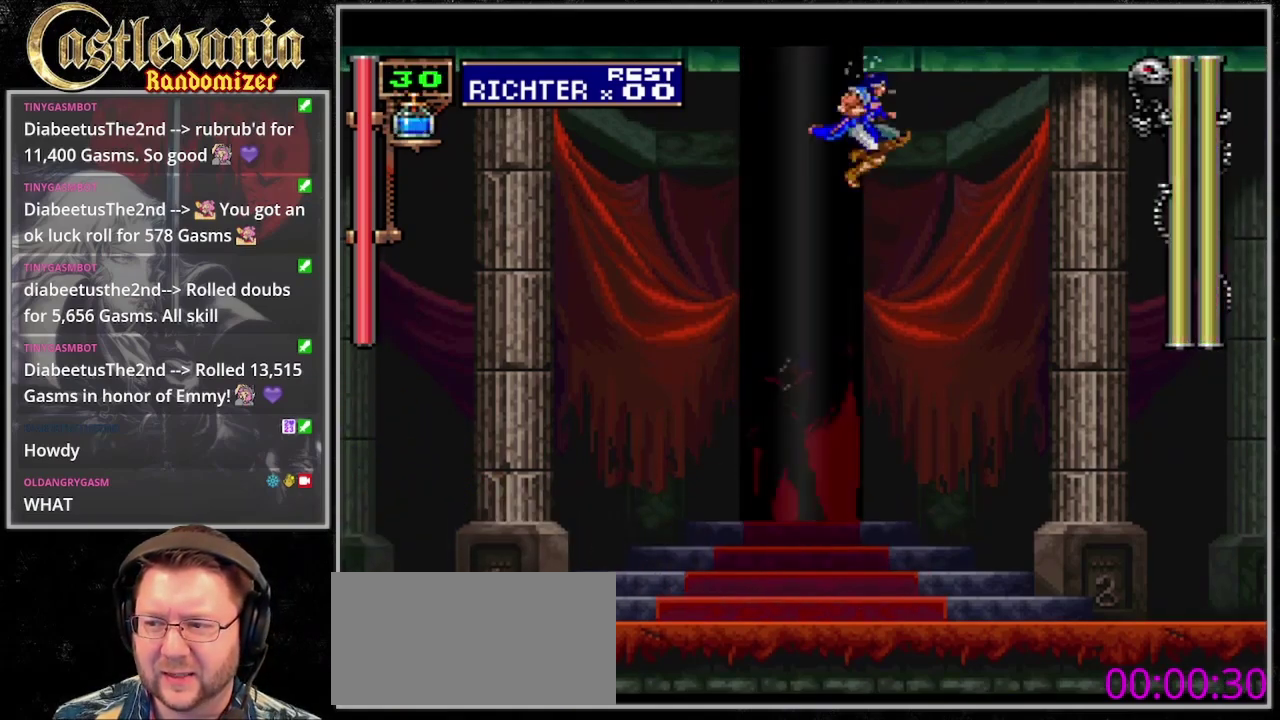
{"buttons": ["DPAD_DOWN"], "events": [[67, "DPAD_DOWN", "up"], [167, "DPAD_UP", "down"], [200, "CROSS", "down"], [300, "DPAD_UP", "up"], [333, "CROSS", "up"], [467, "DPAD_DOWN", "down"]]}
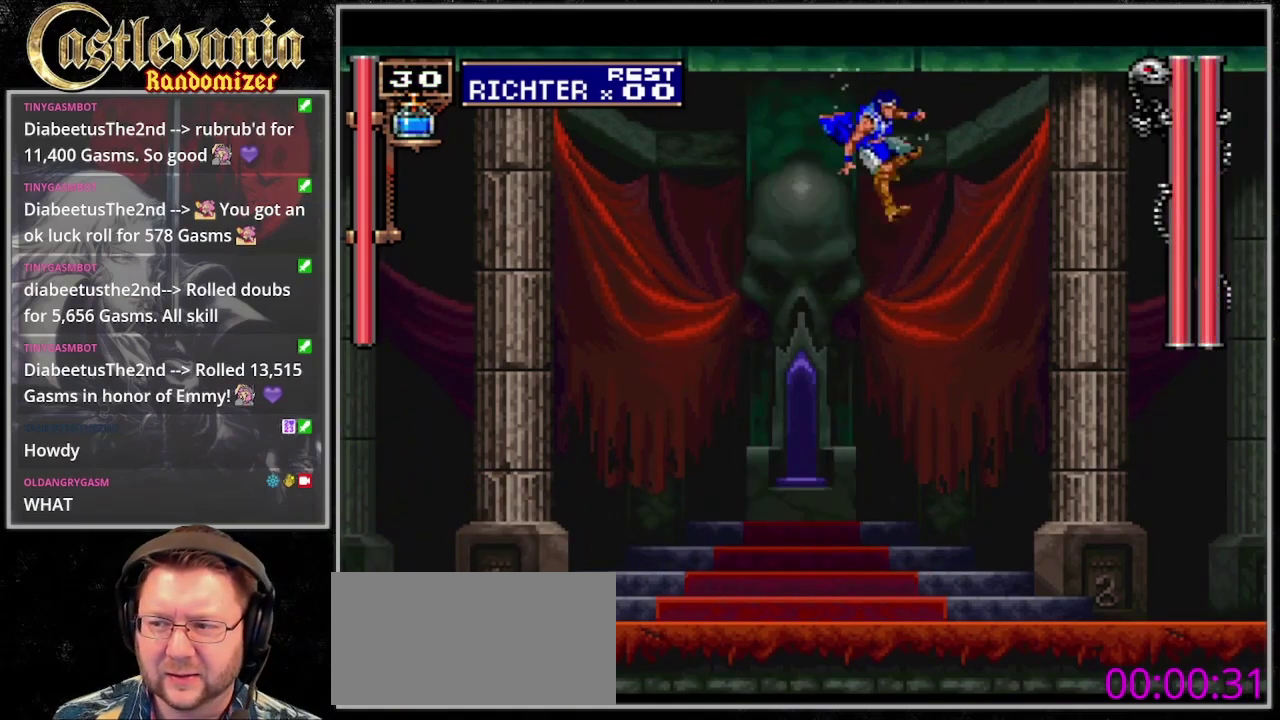
{"buttons": ["DPAD_DOWN"], "events": [[67, "DPAD_DOWN", "up"], [133, "DPAD_UP", "down"], [167, "CROSS", "down"], [267, "DPAD_UP", "up"], [300, "CROSS", "up"], [433, "DPAD_DOWN", "down"]]}
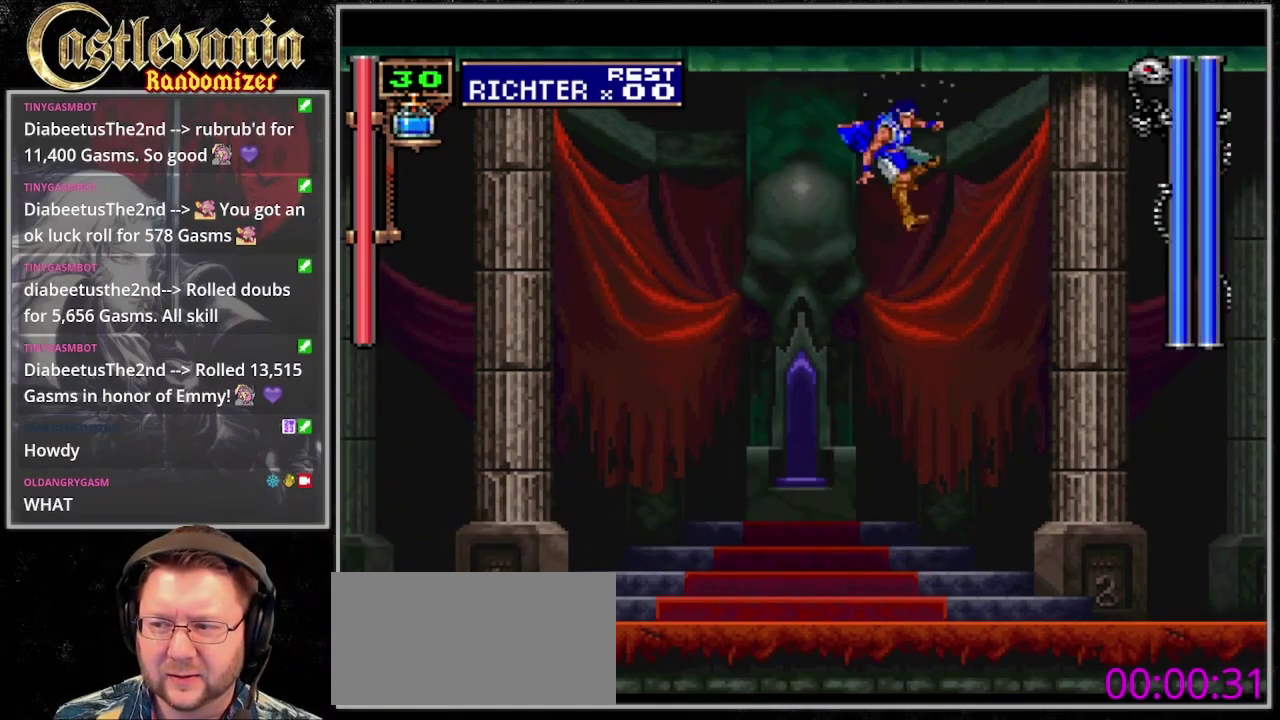
{"buttons": [], "events": [[33, "DPAD_DOWN", "up"], [133, "DPAD_UP", "down"], [167, "CROSS", "down"], [267, "DPAD_UP", "up"], [300, "CROSS", "up"]]}